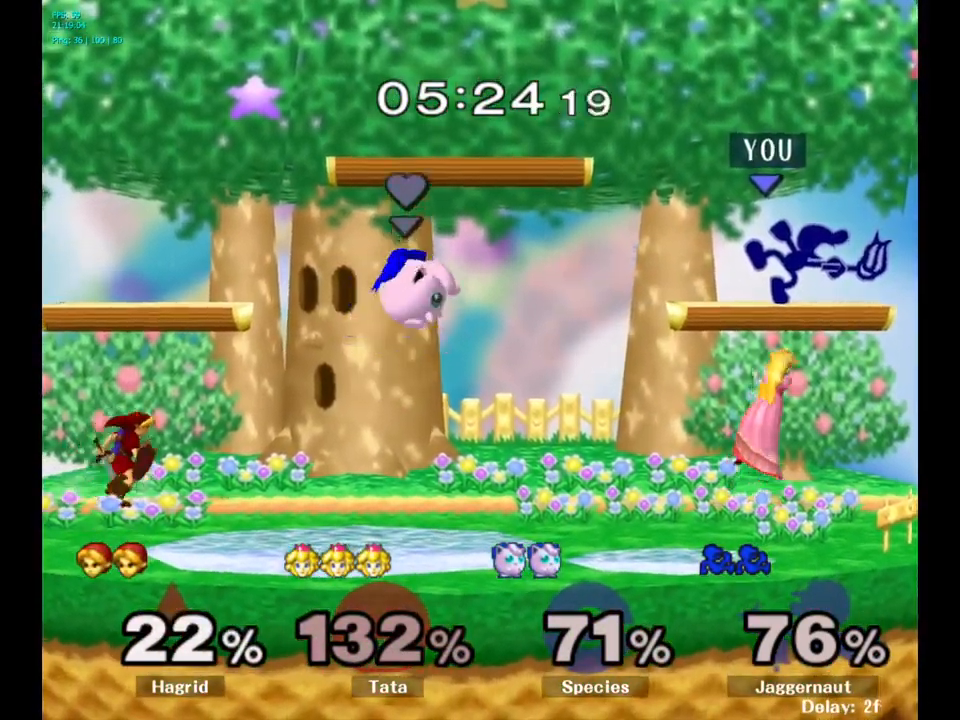
Gameplay with a controller (Nintendo layout); each line is a JSON object with the inputs held at the frame after it. "events" lists button and stick changes between this image and that frame as [ms after this image, input, new state], when the widget could be followed in between. Not read: L3 R3.
{"buttons": [], "left_stick": "center", "right_stick": "center", "events": [[150, "R1", "down"], [417, "R1", "up"]]}
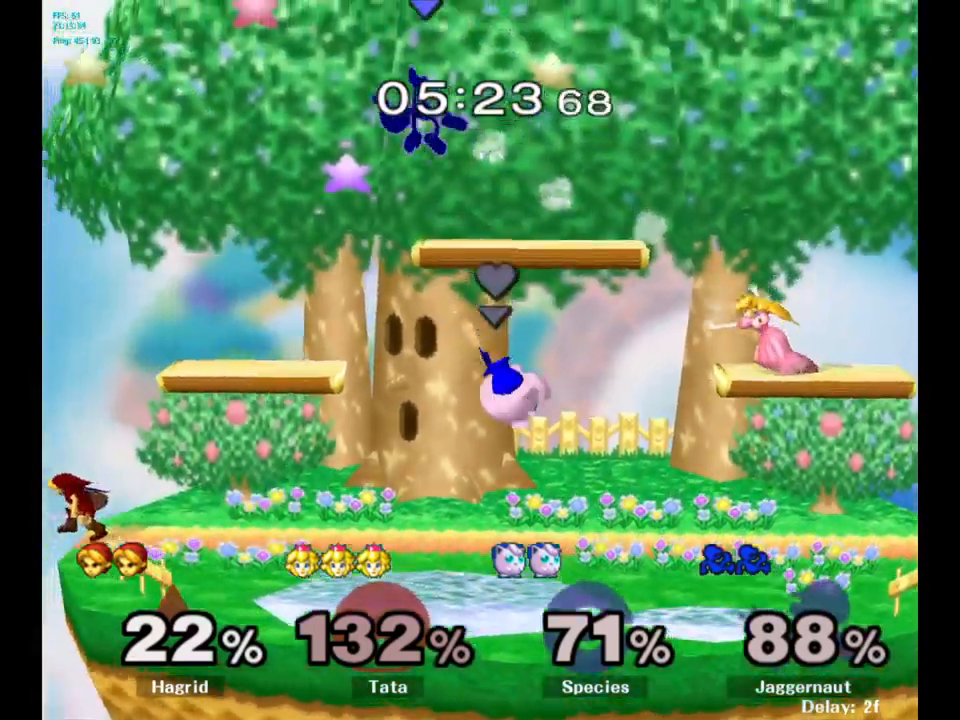
{"buttons": [], "left_stick": "up-left", "right_stick": "center", "events": [[67, "left_stick", "right"], [200, "left_stick", "center"], [400, "left_stick", "up-left"]]}
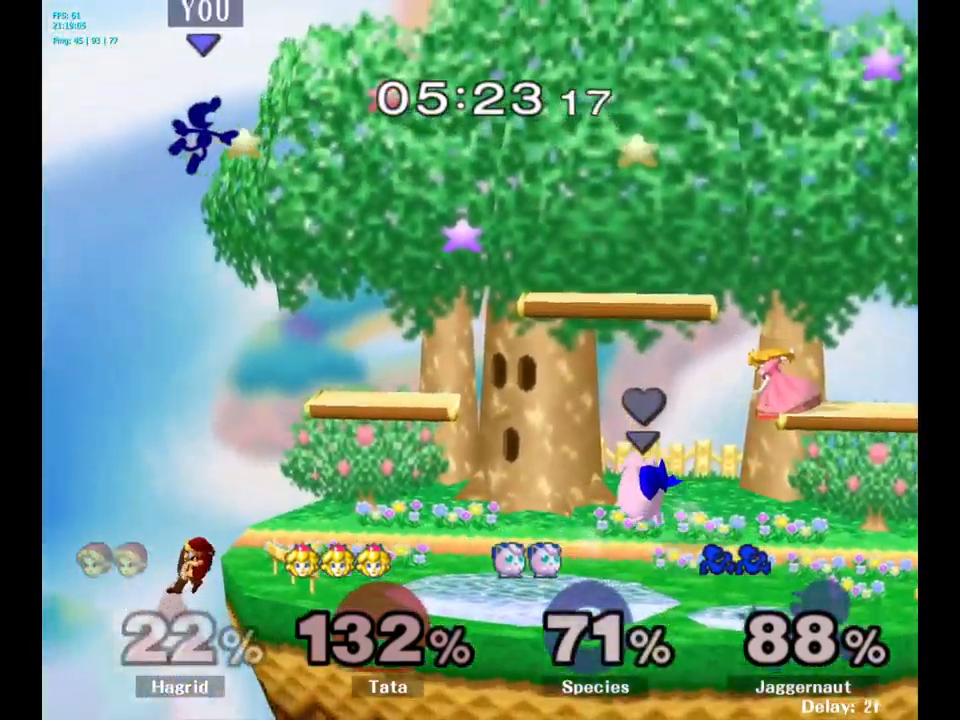
{"buttons": [], "left_stick": "right", "right_stick": "center", "events": [[34, "left_stick", "center"], [117, "left_stick", "right"], [234, "left_stick", "center"], [317, "left_stick", "right"], [417, "left_stick", "center"], [500, "left_stick", "right"]]}
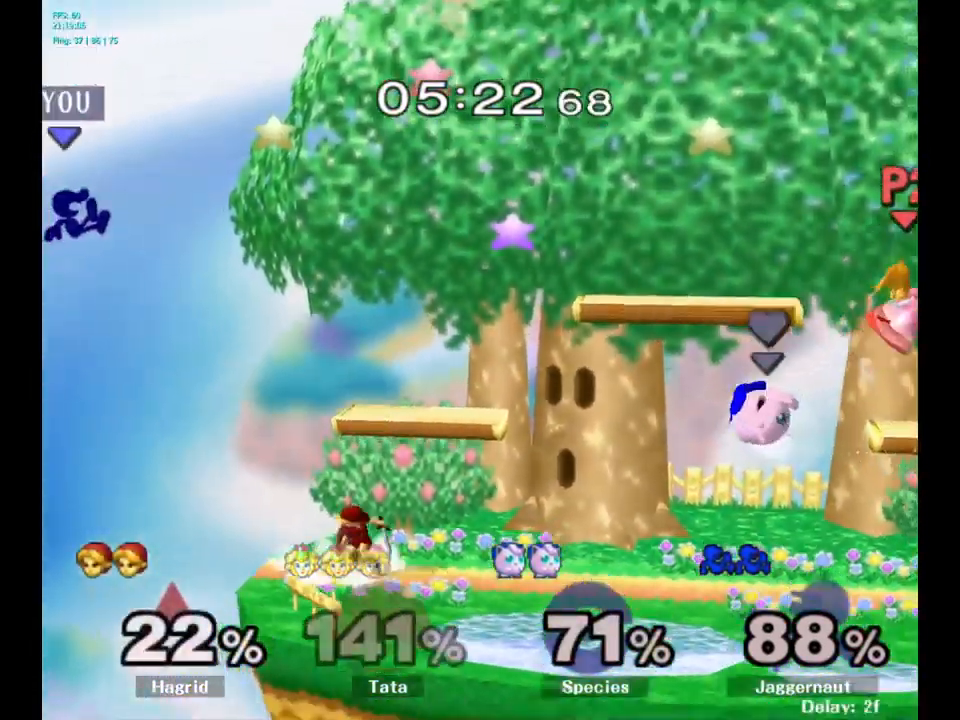
{"buttons": [], "left_stick": "center", "right_stick": "center", "events": [[84, "left_stick", "center"], [234, "left_stick", "right"], [334, "left_stick", "center"]]}
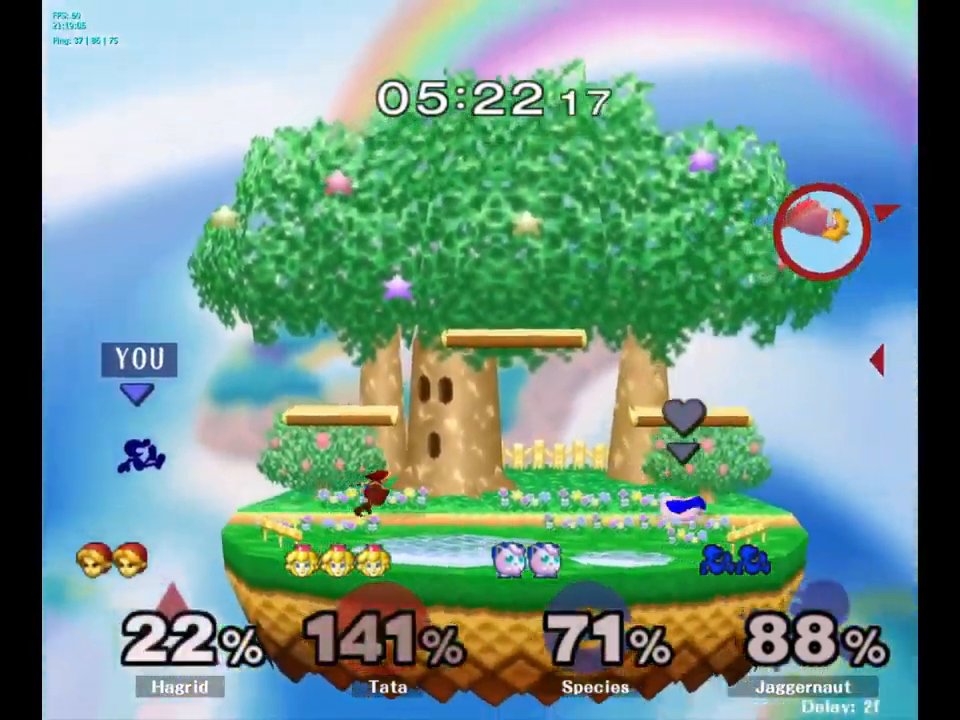
{"buttons": [], "left_stick": "center", "right_stick": "center", "events": [[67, "left_stick", "right"], [284, "left_stick", "center"]]}
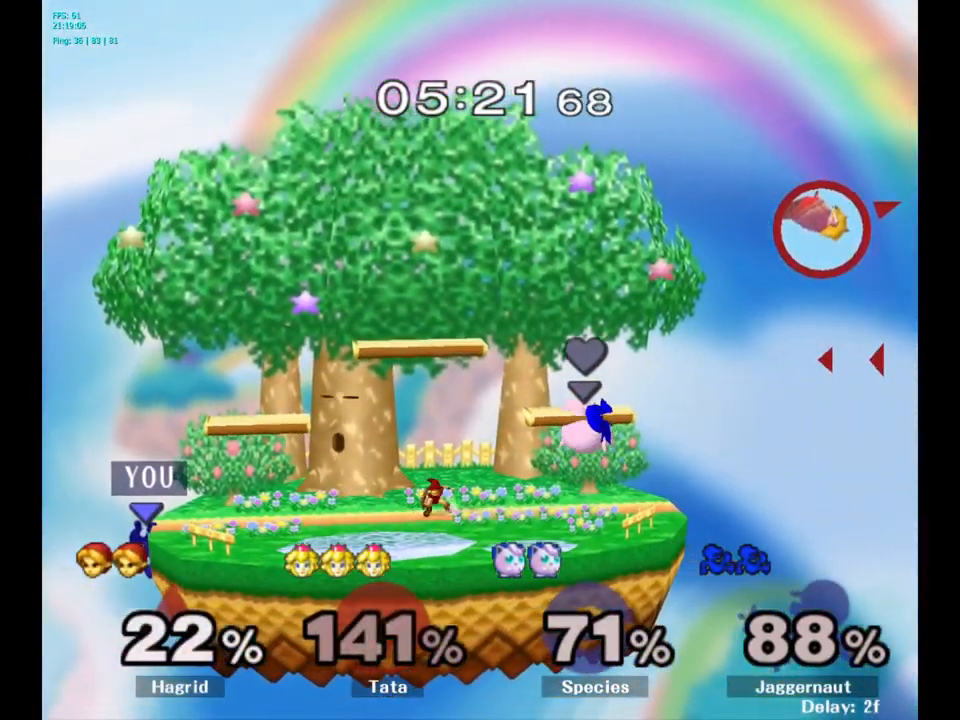
{"buttons": ["R1"], "left_stick": "right", "right_stick": "center", "events": [[100, "left_stick", "left"], [184, "Y", "down"], [184, "left_stick", "right"], [417, "R1", "down"], [484, "Y", "up"]]}
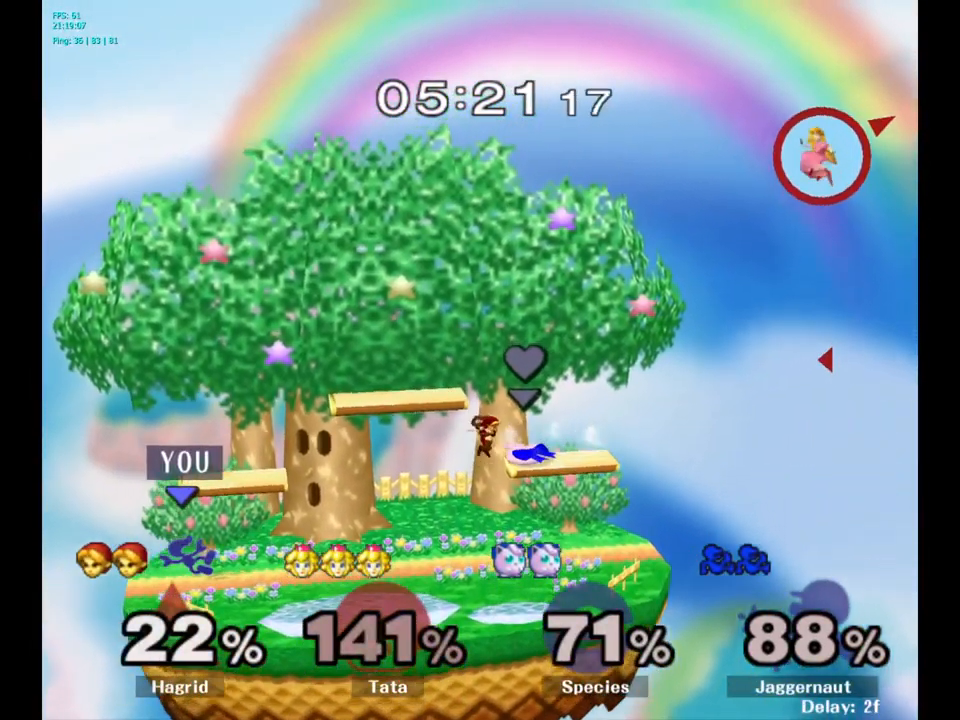
{"buttons": [], "left_stick": "center", "right_stick": "center", "events": [[34, "left_stick", "center"], [50, "R1", "up"], [134, "left_stick", "right"], [417, "left_stick", "center"]]}
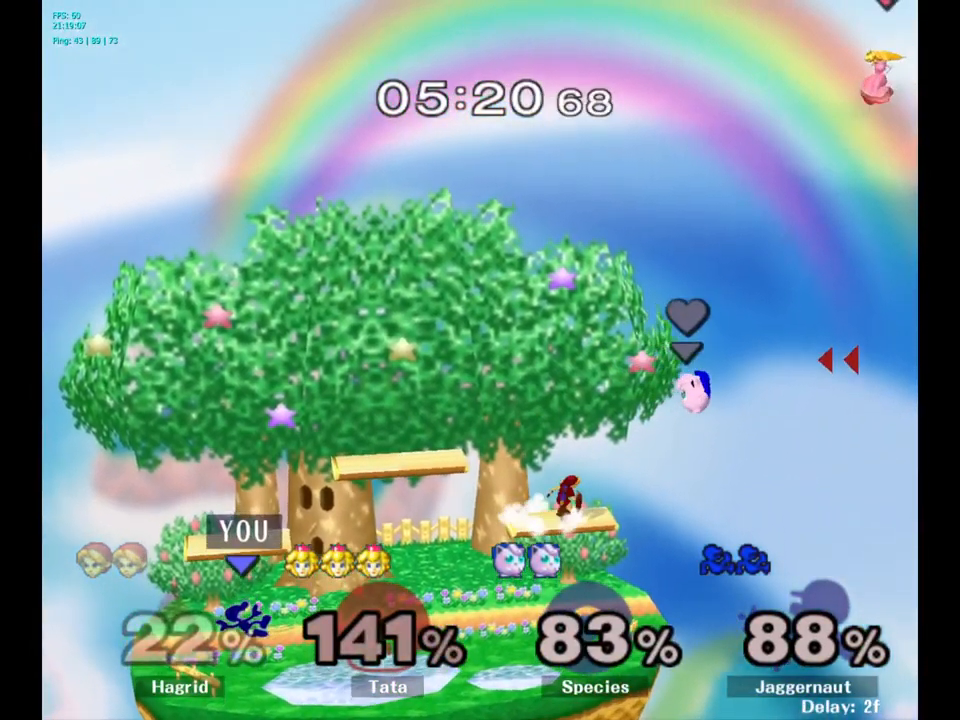
{"buttons": [], "left_stick": "right", "right_stick": "center", "events": [[200, "left_stick", "right"]]}
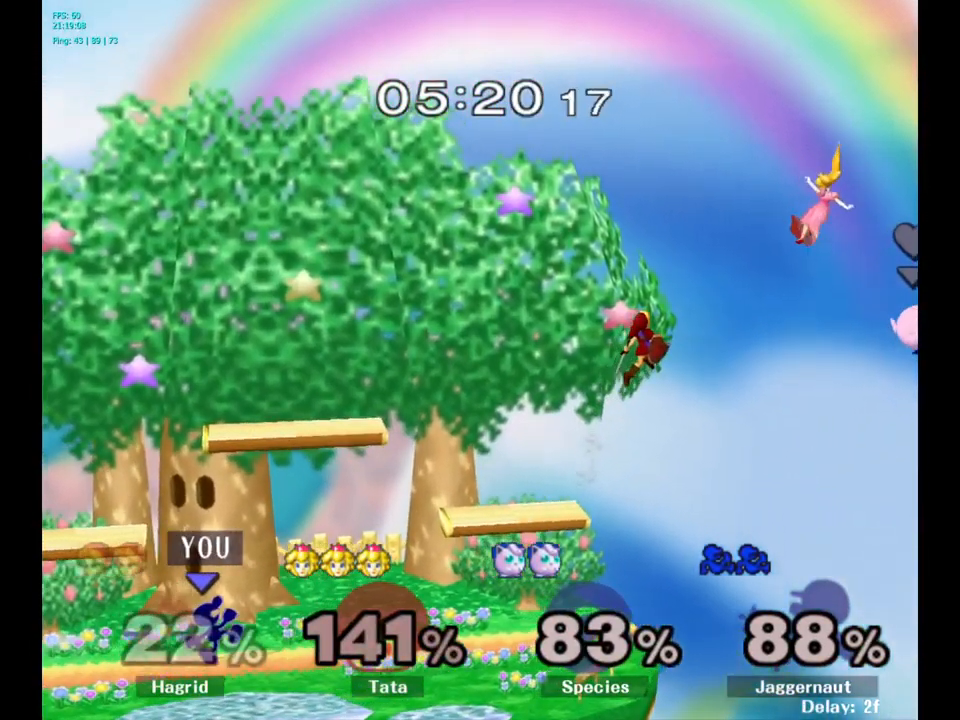
{"buttons": [], "left_stick": "right", "right_stick": "center", "events": []}
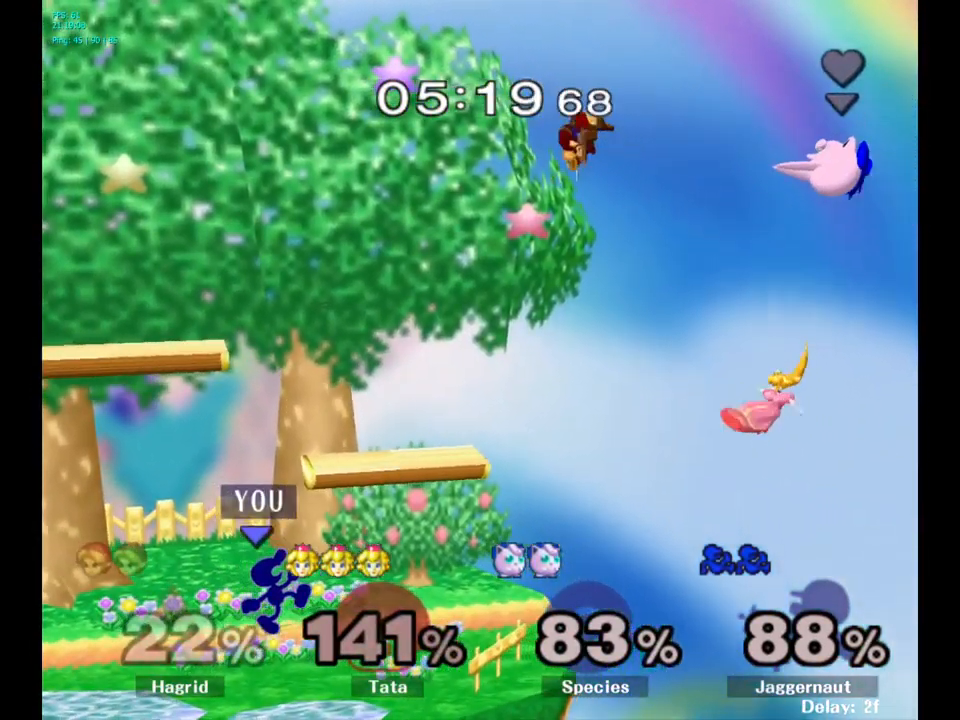
{"buttons": [], "left_stick": "center", "right_stick": "center", "events": [[184, "left_stick", "down"], [300, "left_stick", "center"]]}
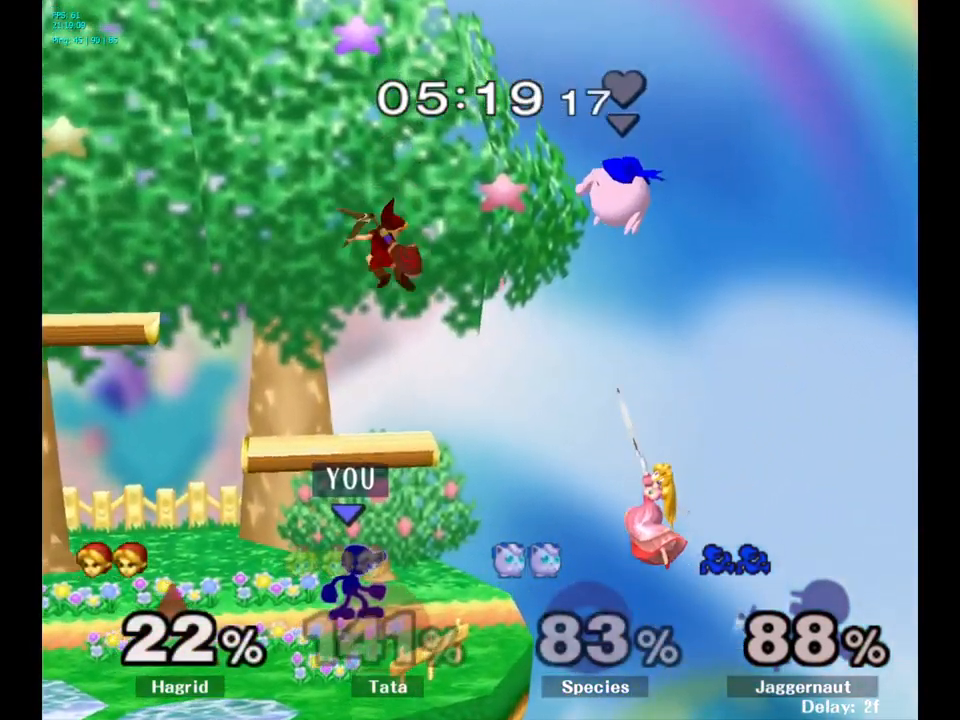
{"buttons": [], "left_stick": "up-right", "right_stick": "center", "events": [[117, "left_stick", "left"], [167, "Y", "down"], [200, "left_stick", "center"], [267, "A", "down"], [400, "Y", "up"], [400, "left_stick", "up-right"], [466, "A", "up"]]}
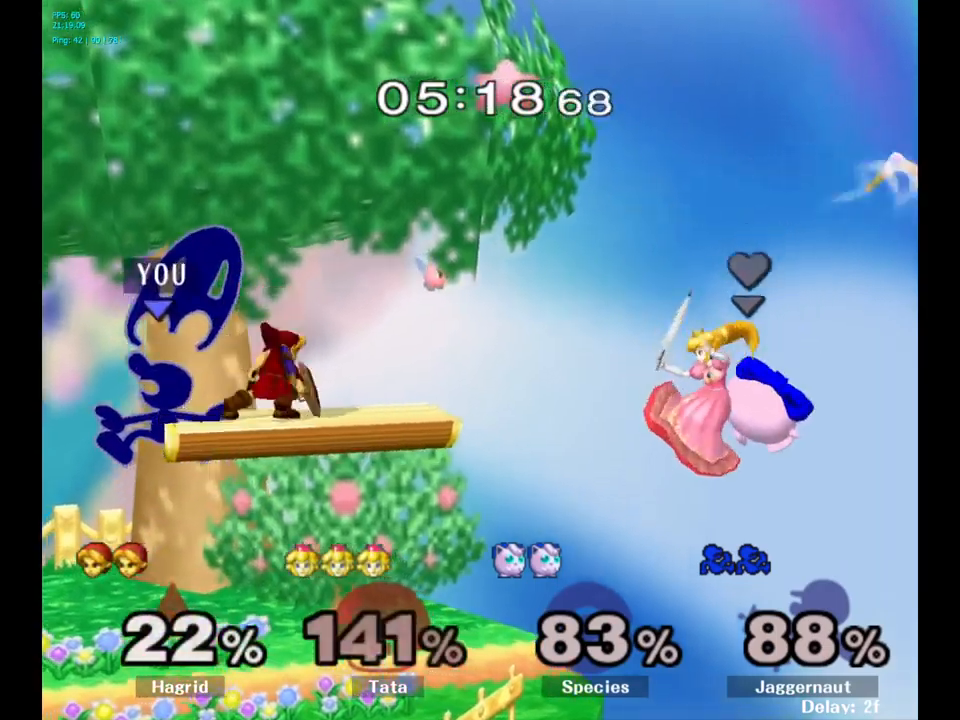
{"buttons": [], "left_stick": "left", "right_stick": "center", "events": [[150, "left_stick", "right"], [316, "left_stick", "left"]]}
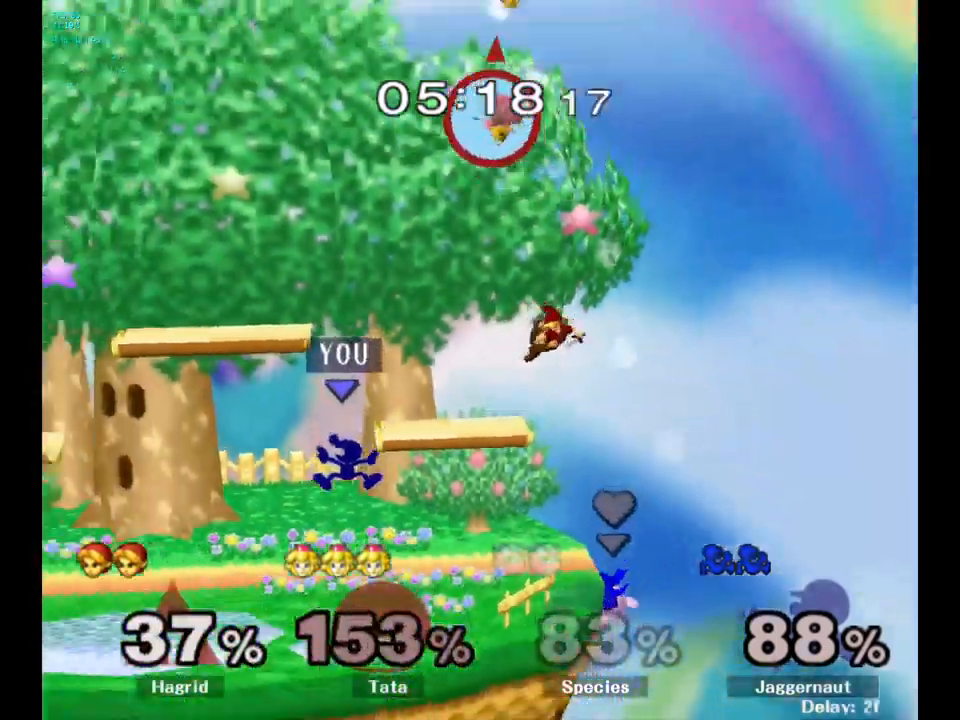
{"buttons": [], "left_stick": "right", "right_stick": "center", "events": [[200, "left_stick", "center"], [383, "left_stick", "right"]]}
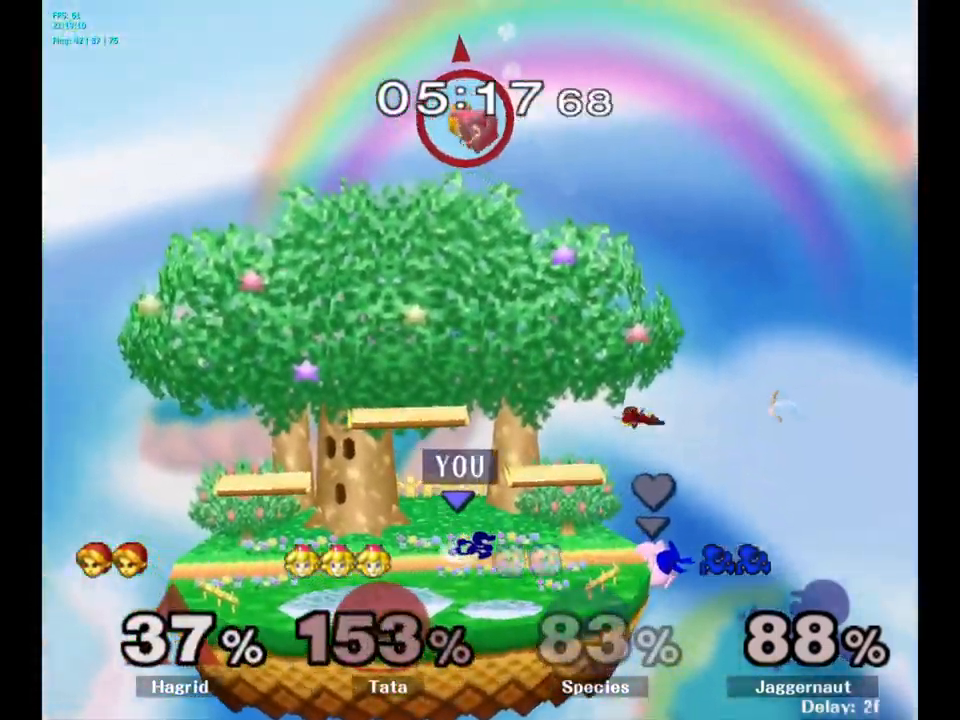
{"buttons": [], "left_stick": "center", "right_stick": "center", "events": [[66, "left_stick", "left"], [250, "left_stick", "center"]]}
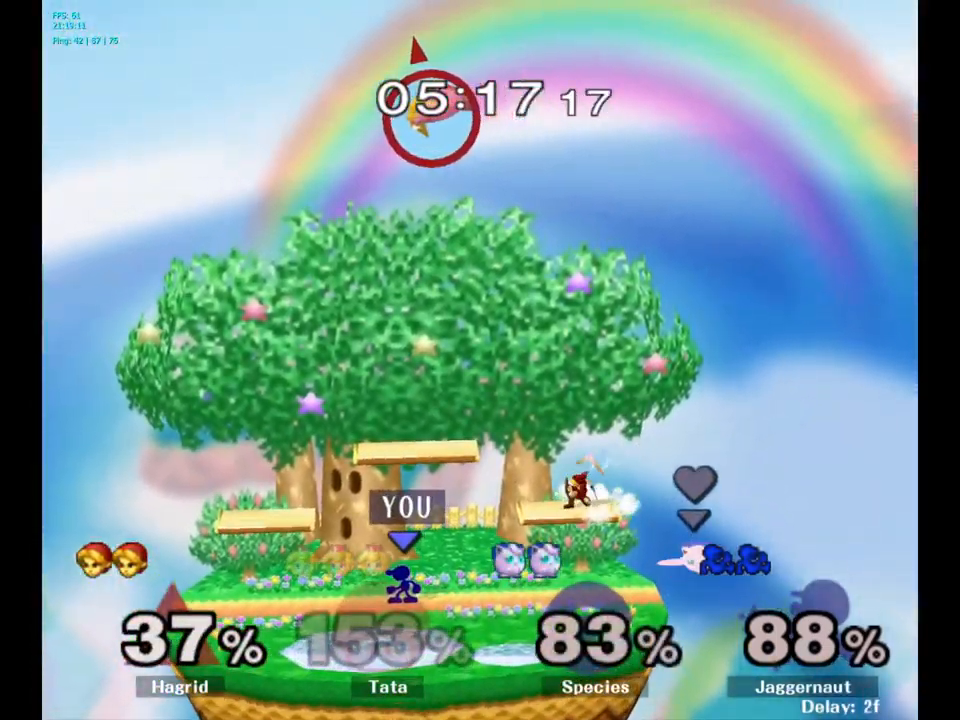
{"buttons": ["A", "Y"], "left_stick": "right", "right_stick": "center", "events": [[83, "left_stick", "right"], [183, "Y", "down"], [216, "left_stick", "center"], [300, "A", "down"], [416, "left_stick", "right"]]}
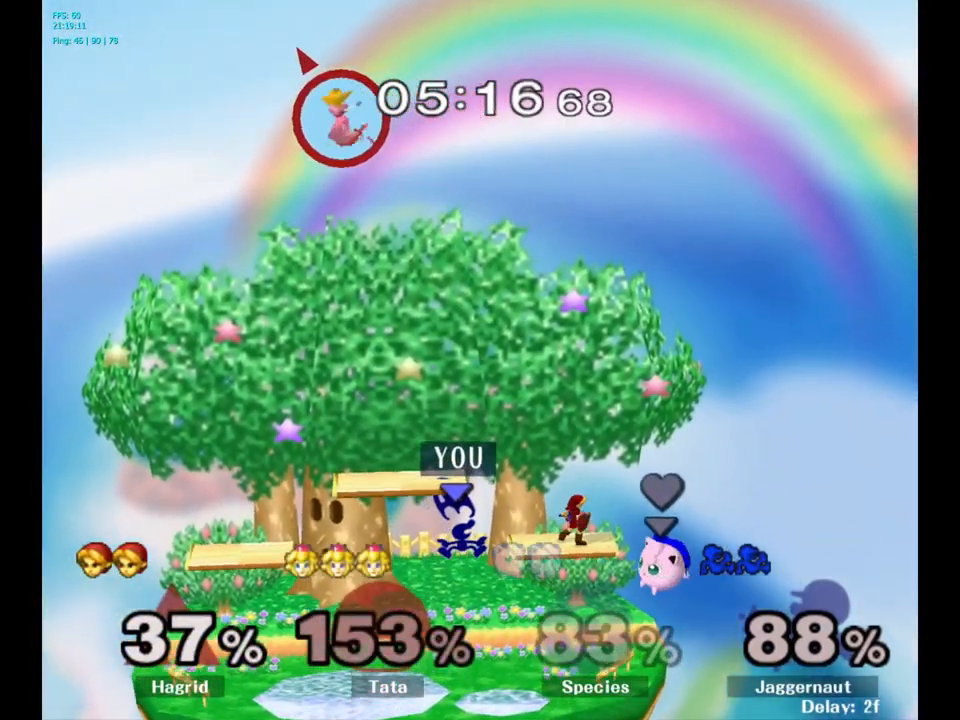
{"buttons": [], "left_stick": "left", "right_stick": "center", "events": [[16, "Y", "up"], [33, "A", "up"], [83, "left_stick", "left"]]}
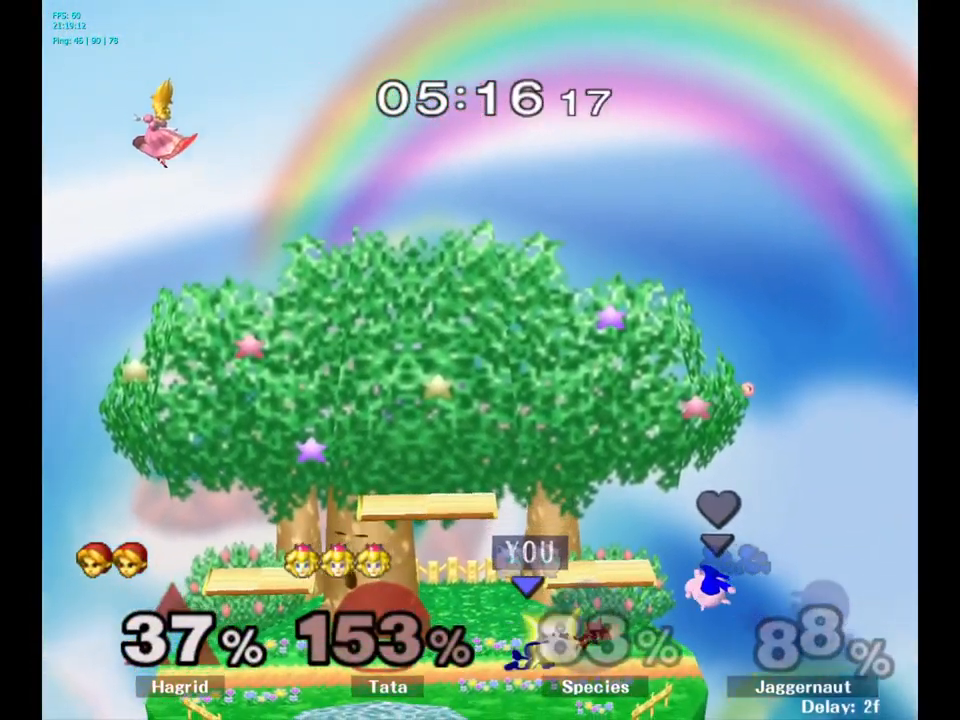
{"buttons": [], "left_stick": "center", "right_stick": "center", "events": [[100, "left_stick", "center"], [216, "left_stick", "left"], [433, "left_stick", "center"]]}
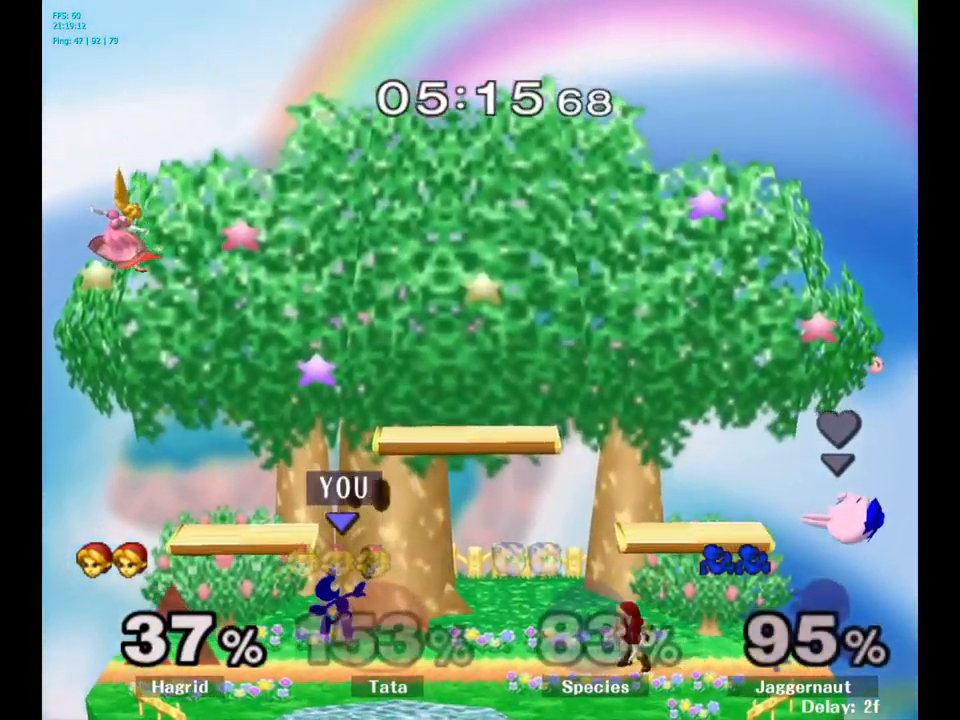
{"buttons": [], "left_stick": "center", "right_stick": "center", "events": [[183, "R1", "down"], [333, "R1", "up"]]}
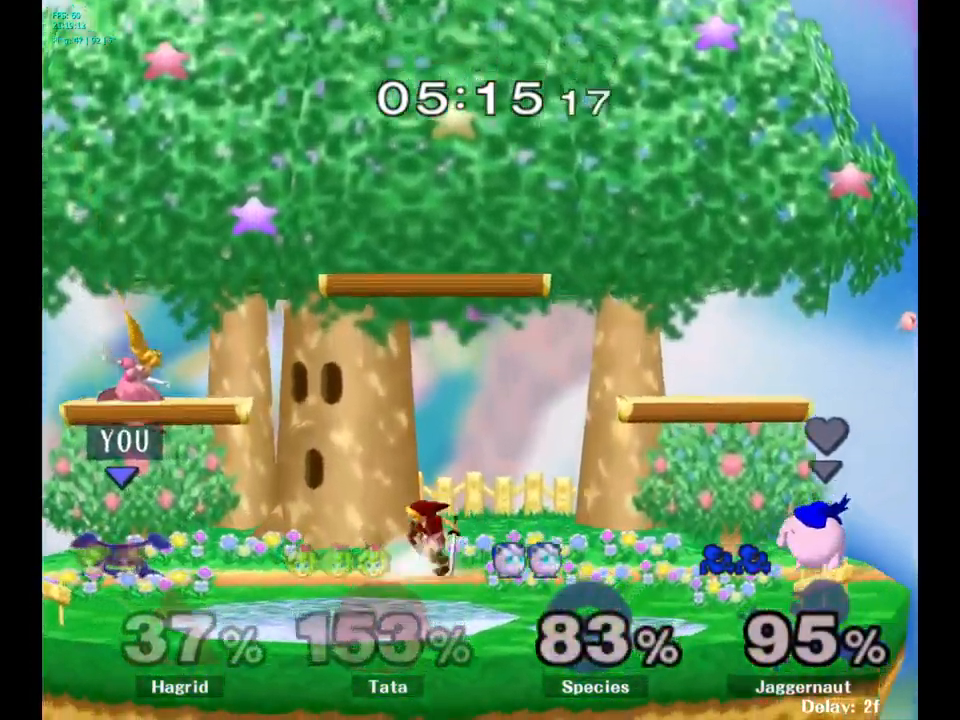
{"buttons": [], "left_stick": "center", "right_stick": "center", "events": [[350, "A", "down"], [416, "A", "up"]]}
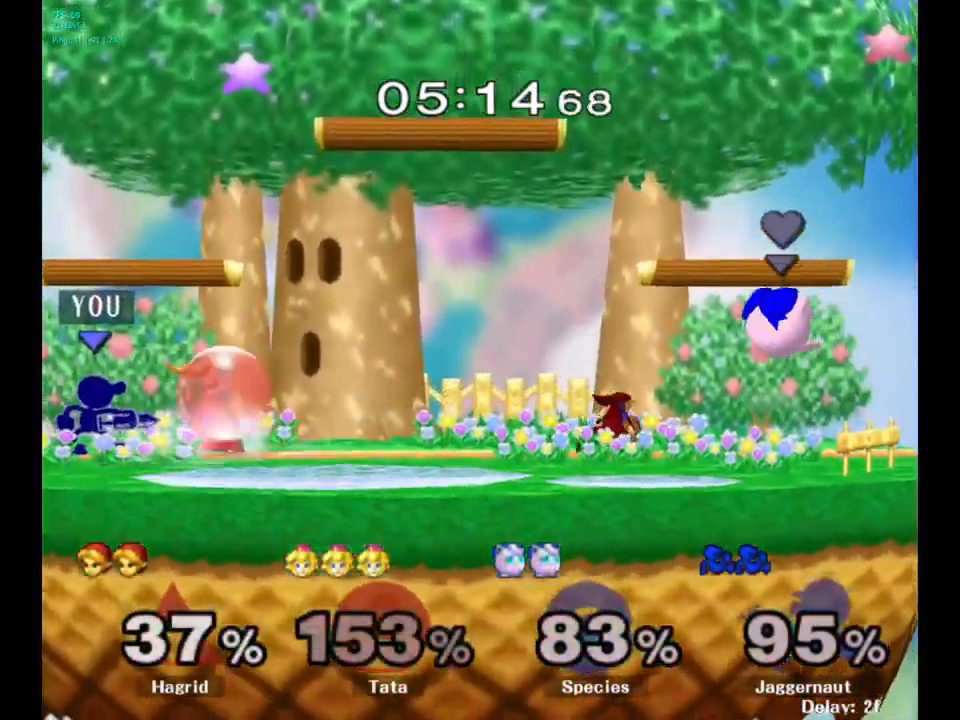
{"buttons": [], "left_stick": "center", "right_stick": "center", "events": [[50, "left_stick", "down"], [150, "A", "down"], [266, "A", "up"], [433, "left_stick", "center"]]}
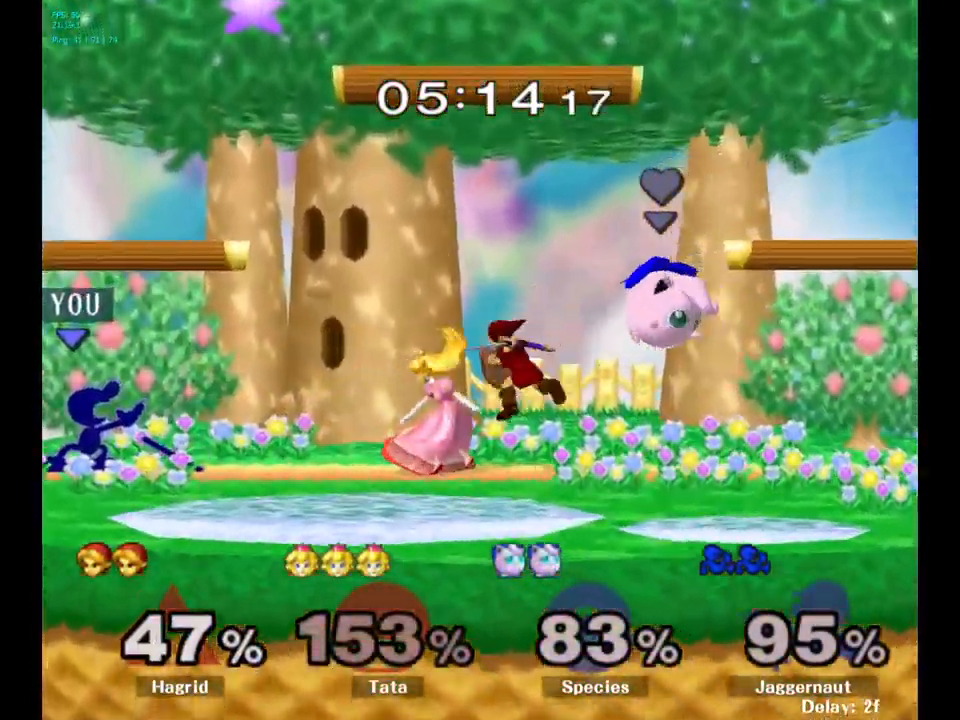
{"buttons": [], "left_stick": "right", "right_stick": "center", "events": [[150, "left_stick", "right"], [166, "Y", "down"], [200, "Y", "up"], [316, "A", "down"], [383, "A", "up"]]}
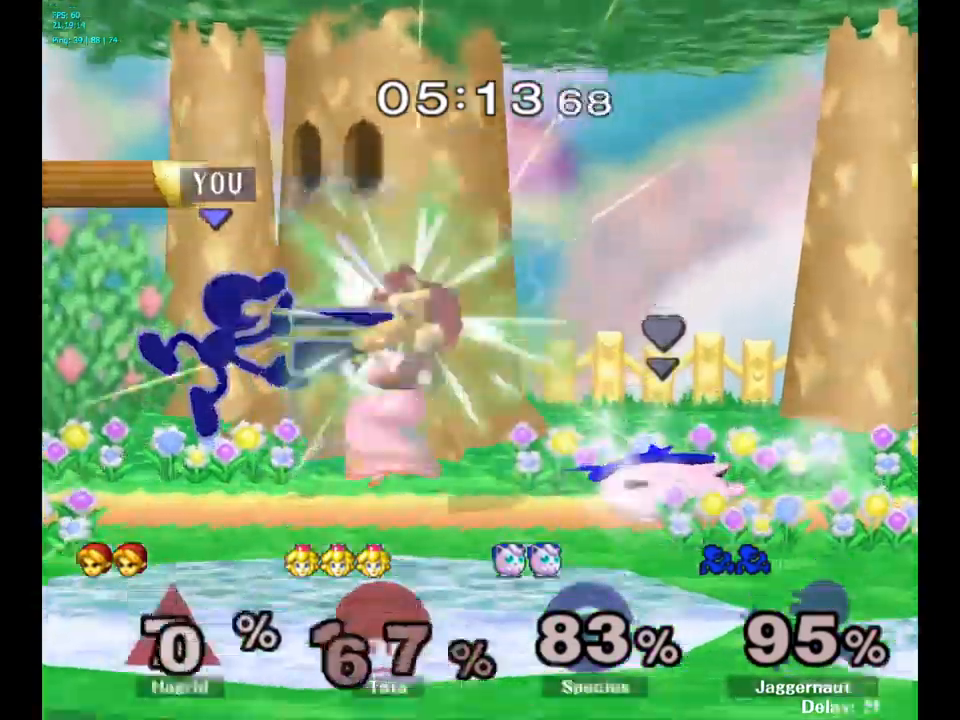
{"buttons": [], "left_stick": "center", "right_stick": "center", "events": [[17, "left_stick", "center"], [267, "left_stick", "down"], [300, "R1", "down"], [433, "R1", "up"], [450, "left_stick", "center"]]}
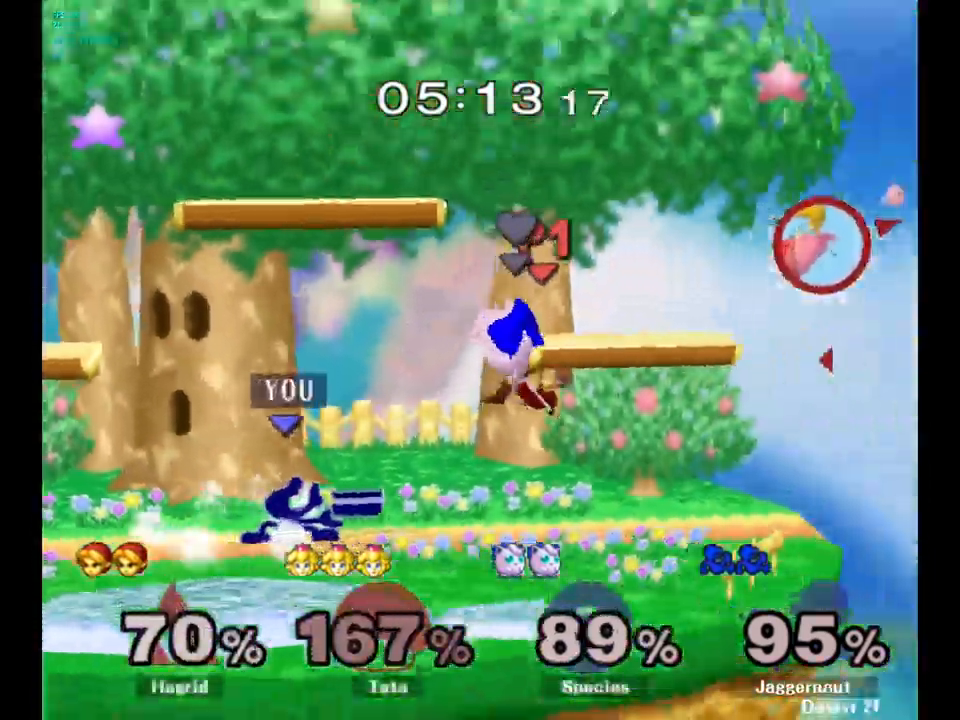
{"buttons": [], "left_stick": "down", "right_stick": "center", "events": [[167, "left_stick", "right"], [433, "left_stick", "down"]]}
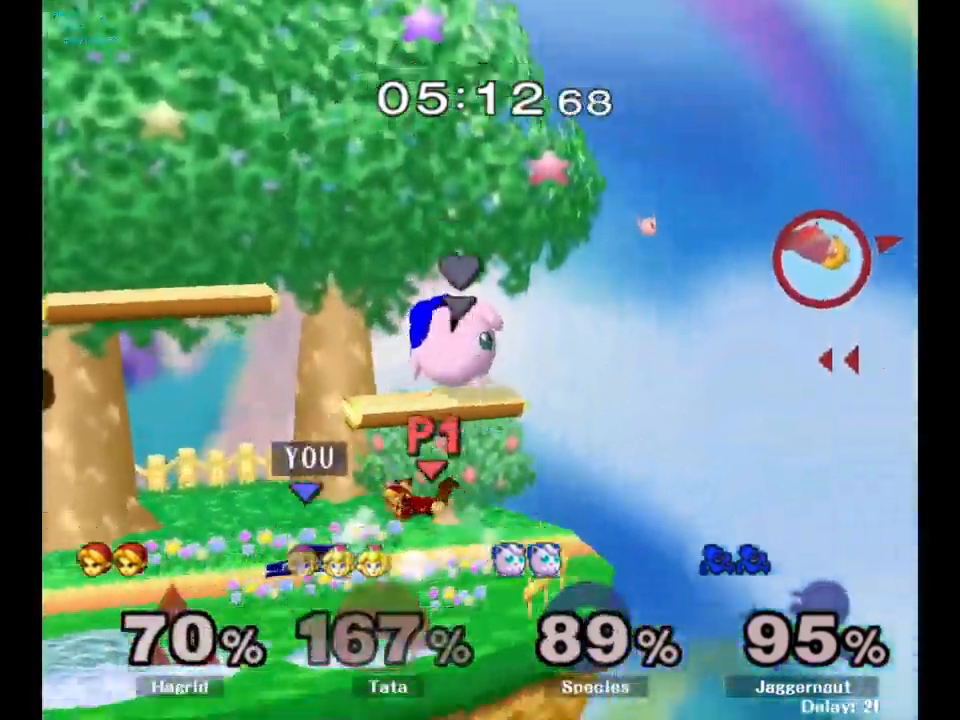
{"buttons": [], "left_stick": "center", "right_stick": "center", "events": [[117, "A", "down"], [233, "A", "up"], [367, "left_stick", "center"]]}
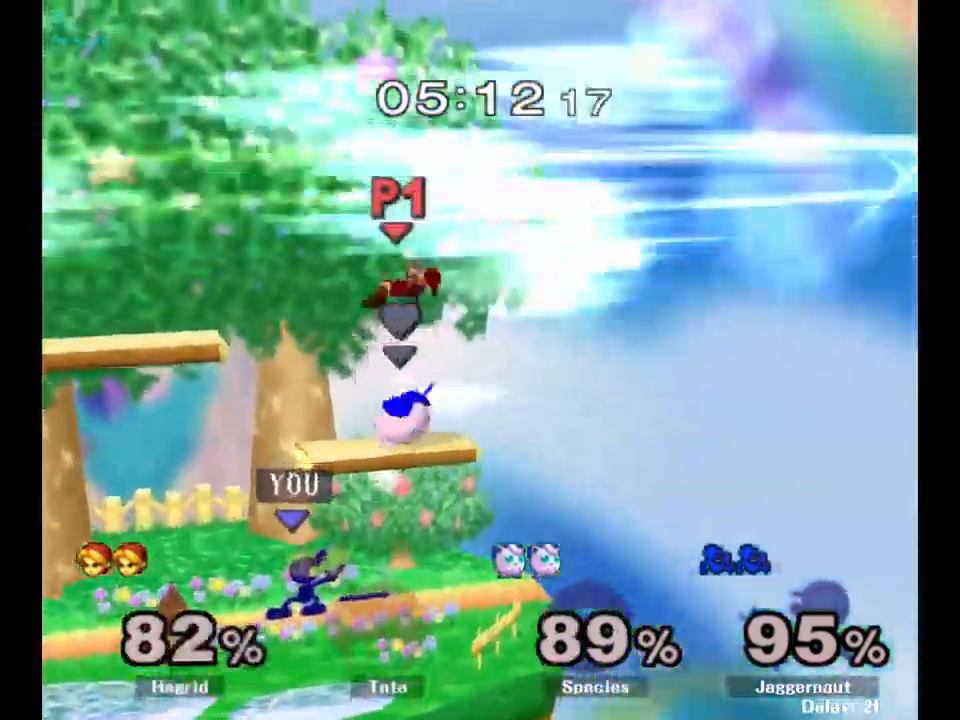
{"buttons": [], "left_stick": "center", "right_stick": "center", "events": []}
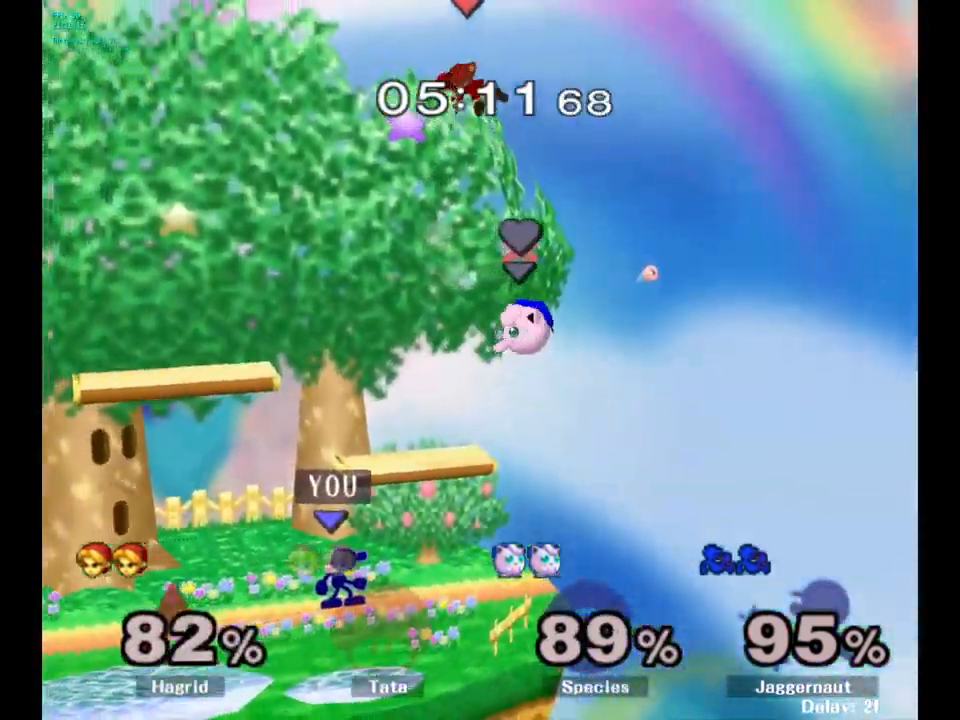
{"buttons": [], "left_stick": "left", "right_stick": "center", "events": [[183, "left_stick", "right"], [283, "left_stick", "left"], [383, "left_stick", "right"], [483, "left_stick", "left"]]}
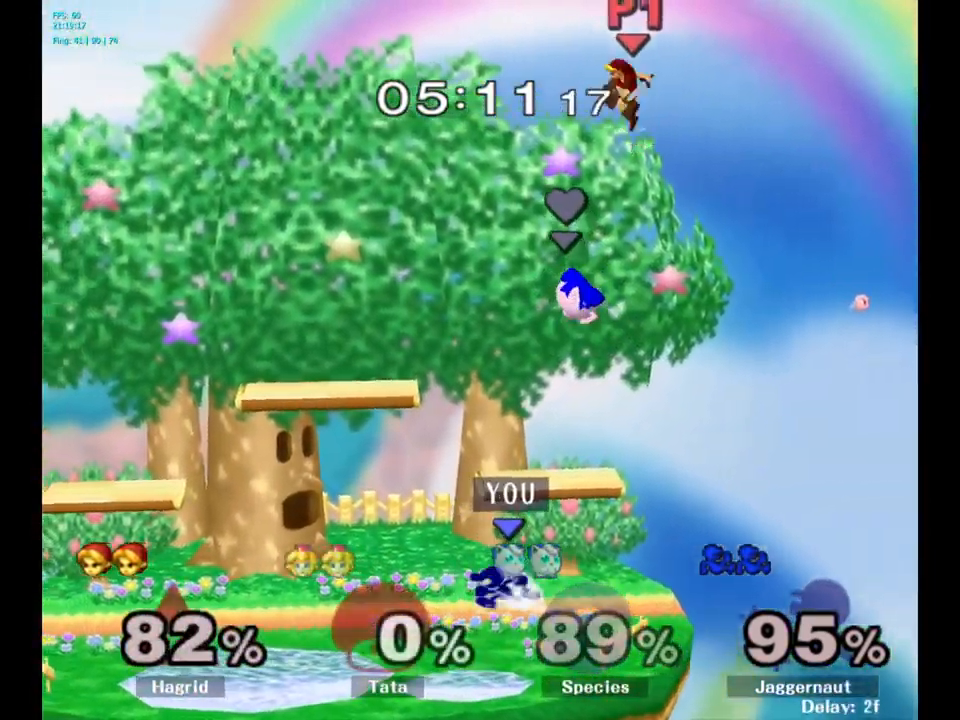
{"buttons": [], "left_stick": "left", "right_stick": "center", "events": [[117, "left_stick", "right"], [233, "left_stick", "left"], [350, "left_stick", "right"], [483, "left_stick", "left"]]}
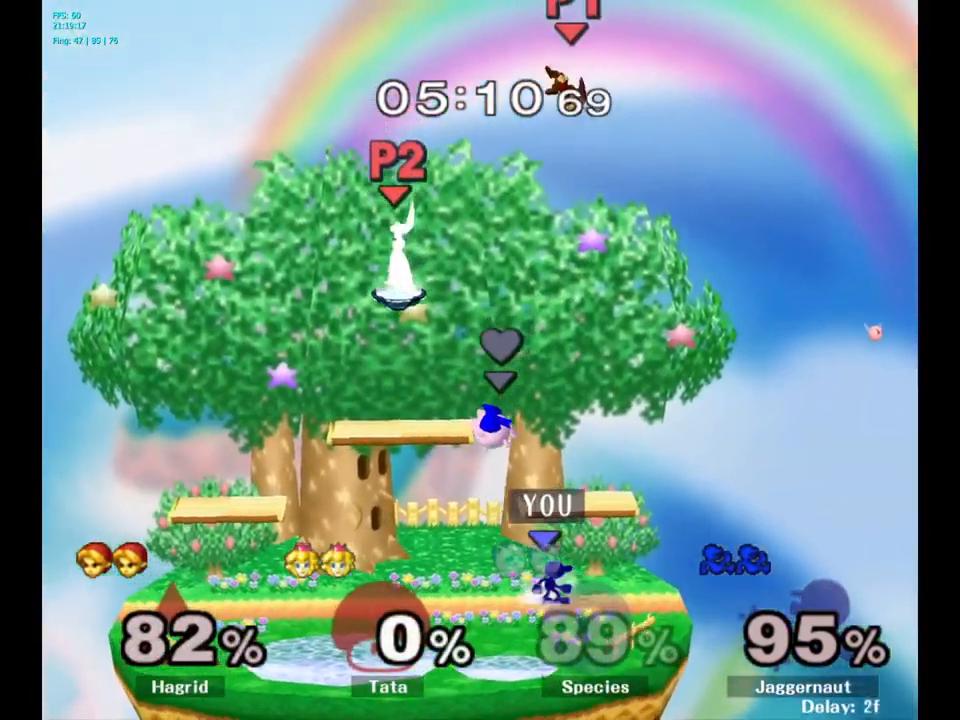
{"buttons": ["Y"], "left_stick": "center", "right_stick": "center", "events": [[133, "left_stick", "right"], [233, "left_stick", "left"], [467, "Y", "down"], [483, "left_stick", "center"]]}
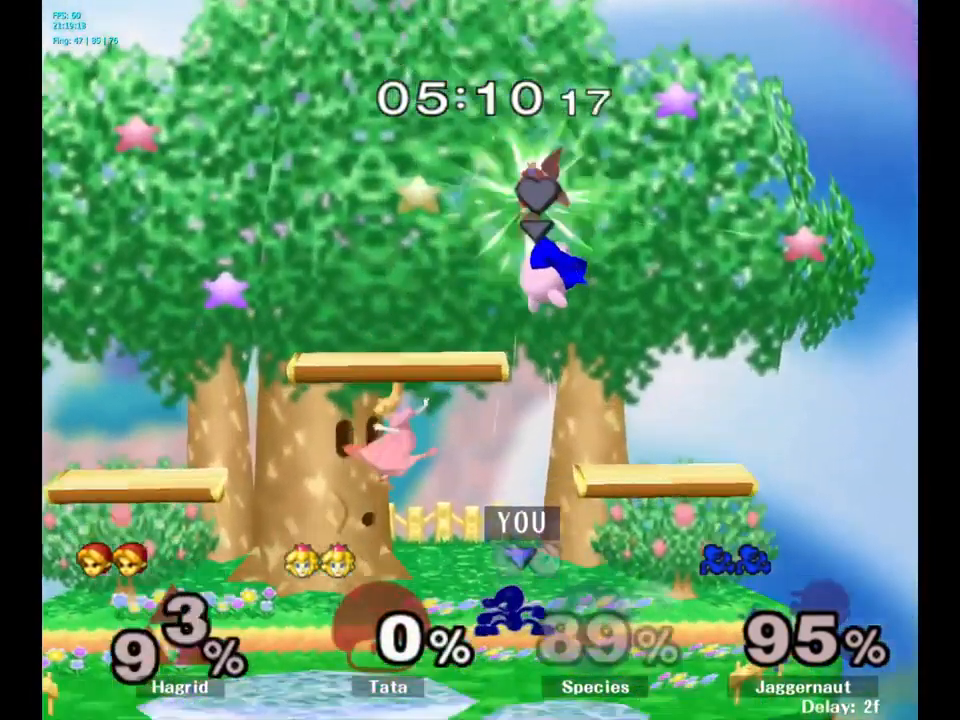
{"buttons": [], "left_stick": "left", "right_stick": "center", "events": [[67, "A", "down"], [183, "Y", "up"], [333, "left_stick", "left"], [350, "A", "up"]]}
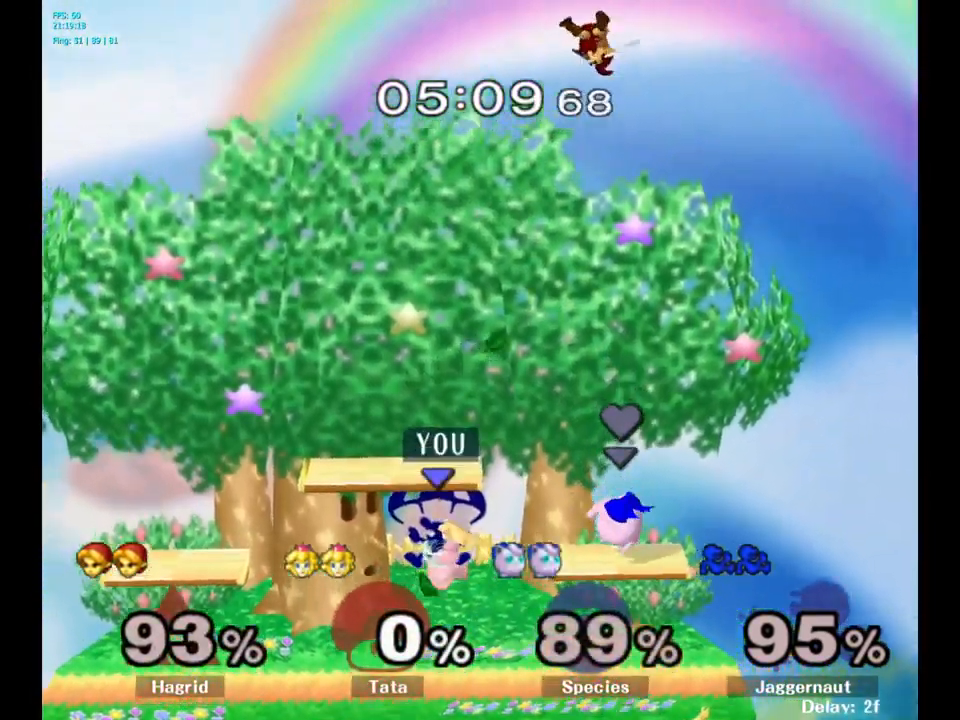
{"buttons": [], "left_stick": "left", "right_stick": "center", "events": []}
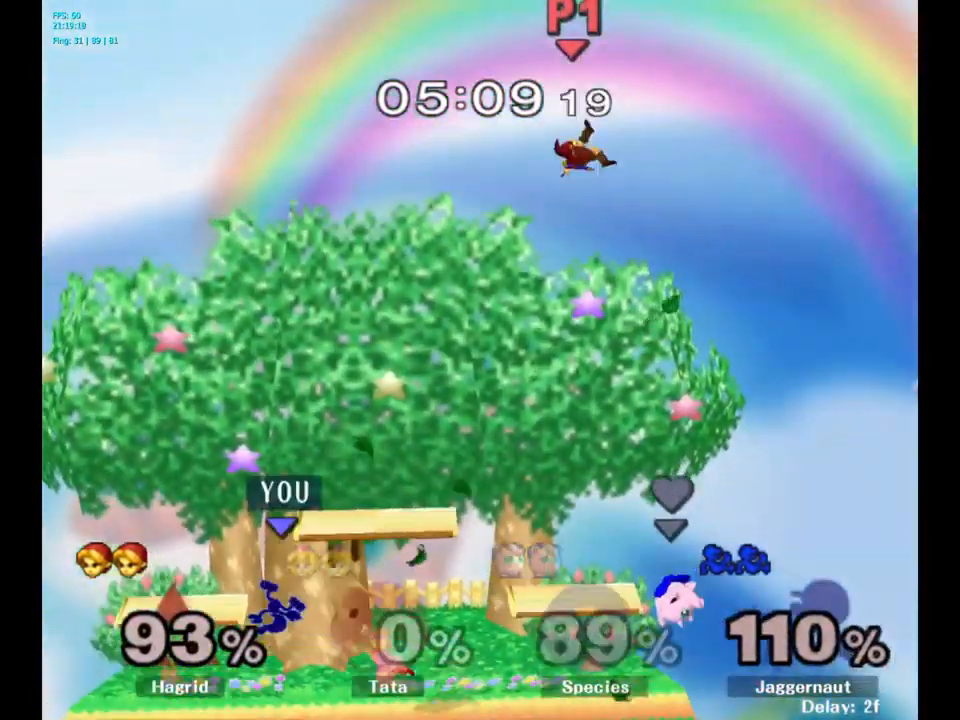
{"buttons": [], "left_stick": "right", "right_stick": "center", "events": [[67, "left_stick", "center"], [317, "left_stick", "right"], [400, "Y", "down"], [500, "Y", "up"]]}